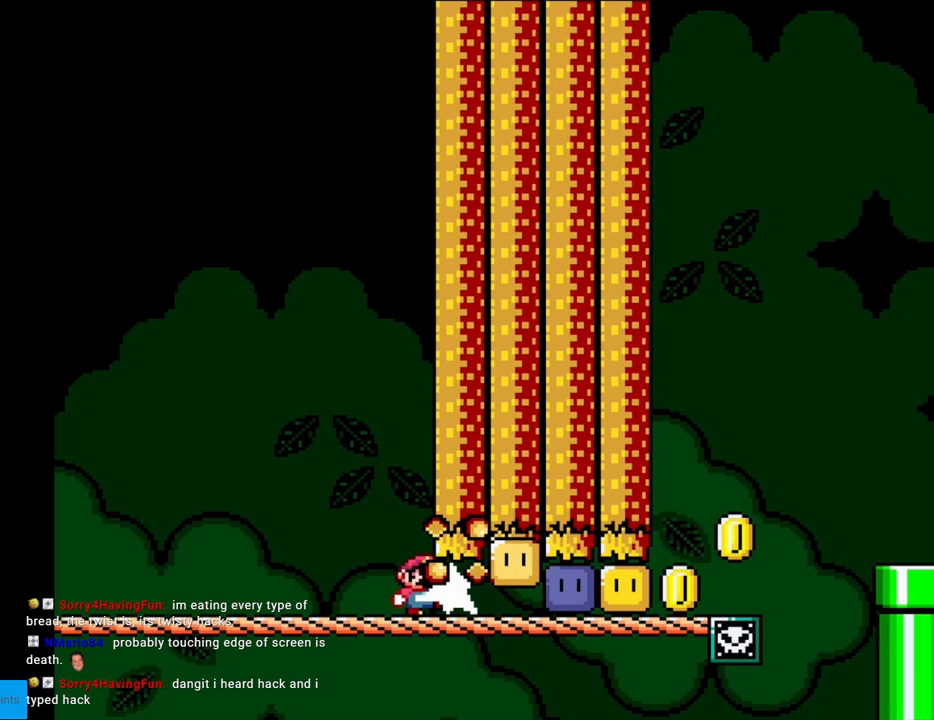
Gameplay with a controller (Nintendo layout); each line is a JSON object with the inputs held at the frame after it. "events" lists button and stick changes between this image and that frame as [ms after this image, input, new state], when the widget could be followed in between. Not read: L3 R3.
{"buttons": ["DPAD_RIGHT"], "events": [[50, "Y", "down"], [300, "Y", "up"], [383, "Y", "down"], [483, "Y", "up"]]}
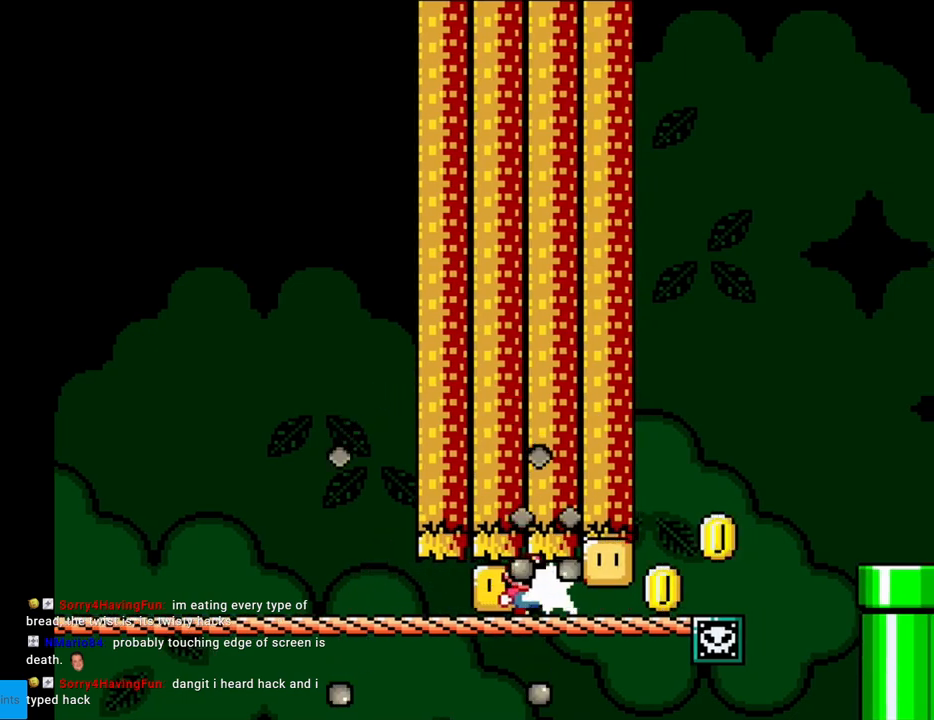
{"buttons": ["Y", "DPAD_RIGHT"], "events": [[50, "Y", "down"], [350, "B", "down"], [500, "B", "up"]]}
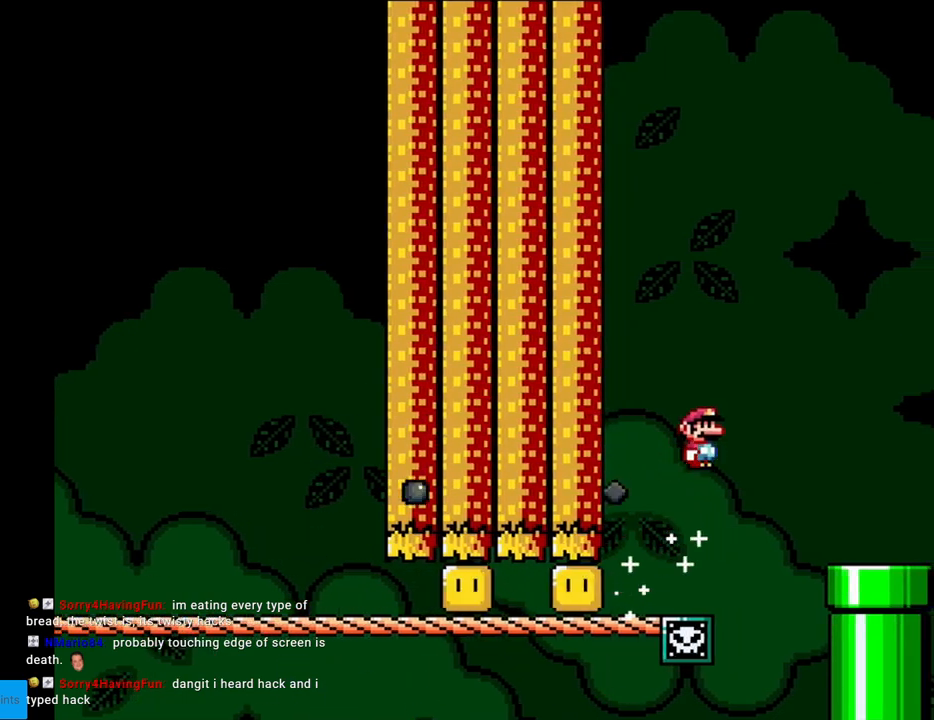
{"buttons": ["B", "Y"], "events": [[67, "B", "down"], [317, "DPAD_RIGHT", "up"], [333, "DPAD_UP", "down"], [350, "DPAD_LEFT", "down"], [367, "DPAD_UP", "up"], [467, "DPAD_LEFT", "up"]]}
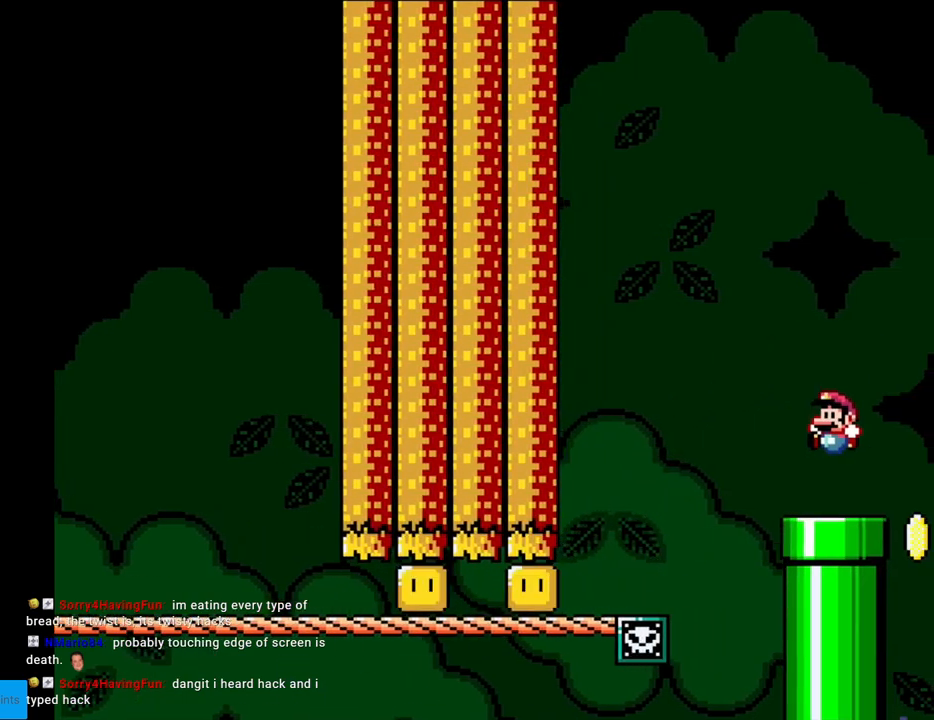
{"buttons": ["B", "Y"], "events": []}
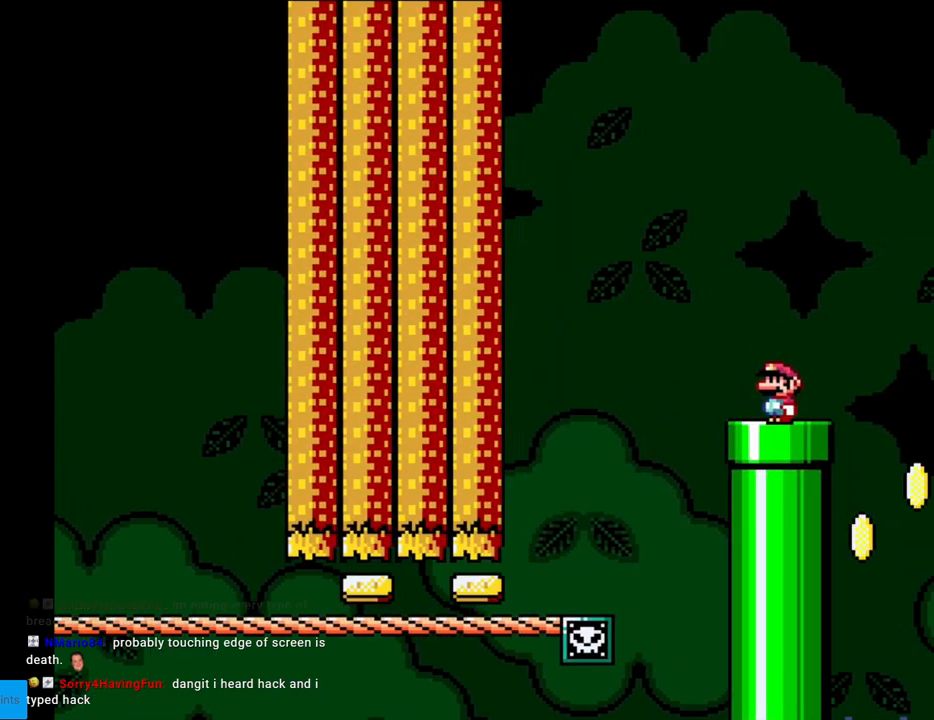
{"buttons": ["B", "Y"], "events": []}
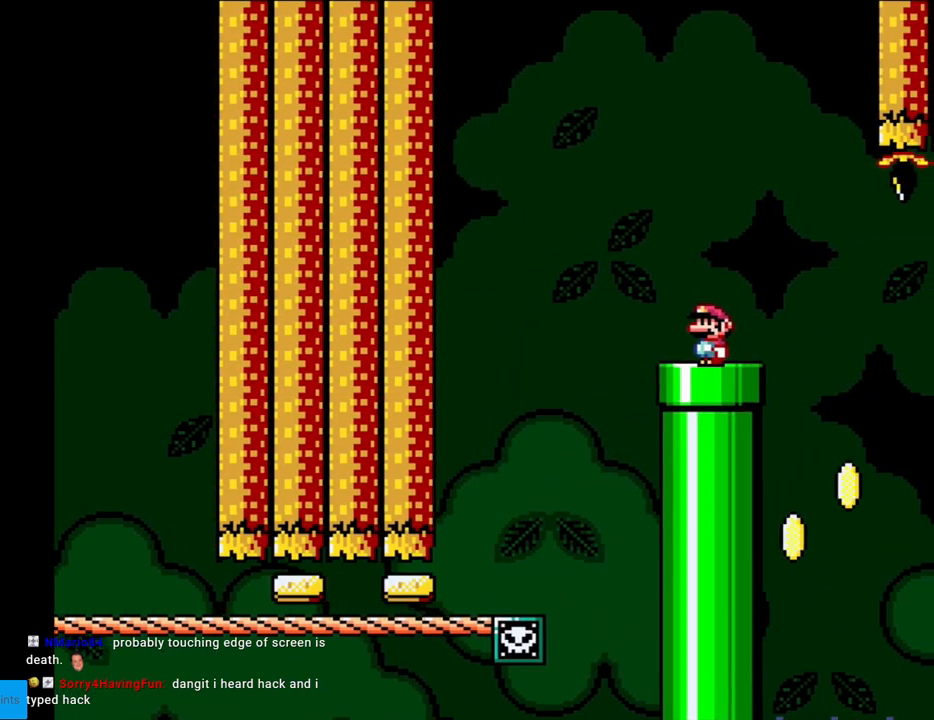
{"buttons": ["Y"], "events": [[350, "B", "up"]]}
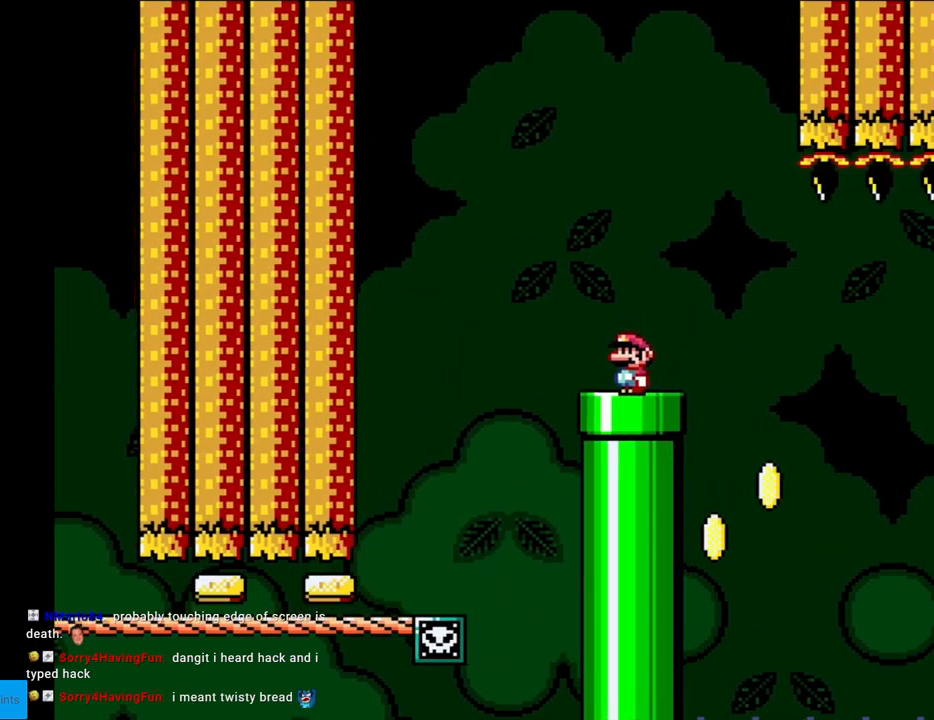
{"buttons": ["Y"], "events": []}
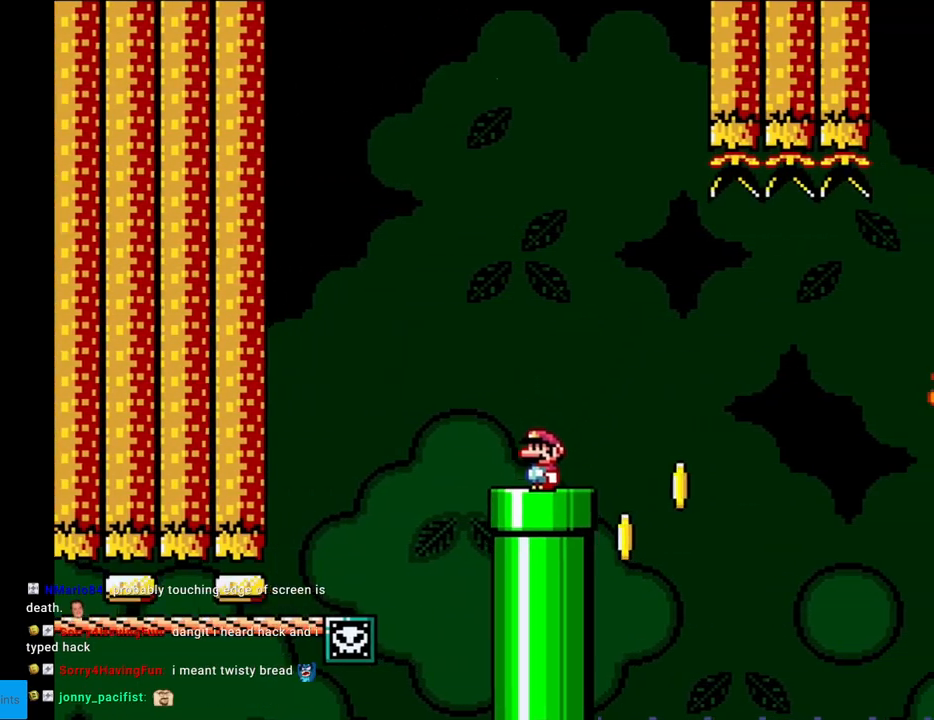
{"buttons": ["B", "Y", "DPAD_RIGHT"], "events": [[50, "DPAD_RIGHT", "down"], [317, "B", "down"]]}
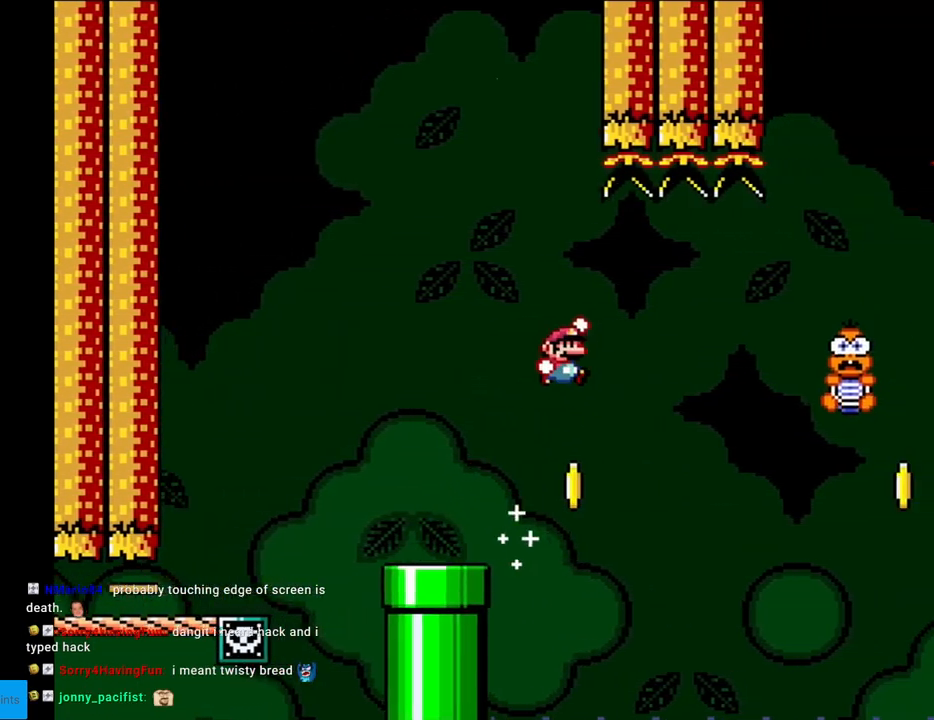
{"buttons": ["B", "Y", "DPAD_RIGHT"], "events": [[17, "B", "up"], [67, "B", "down"]]}
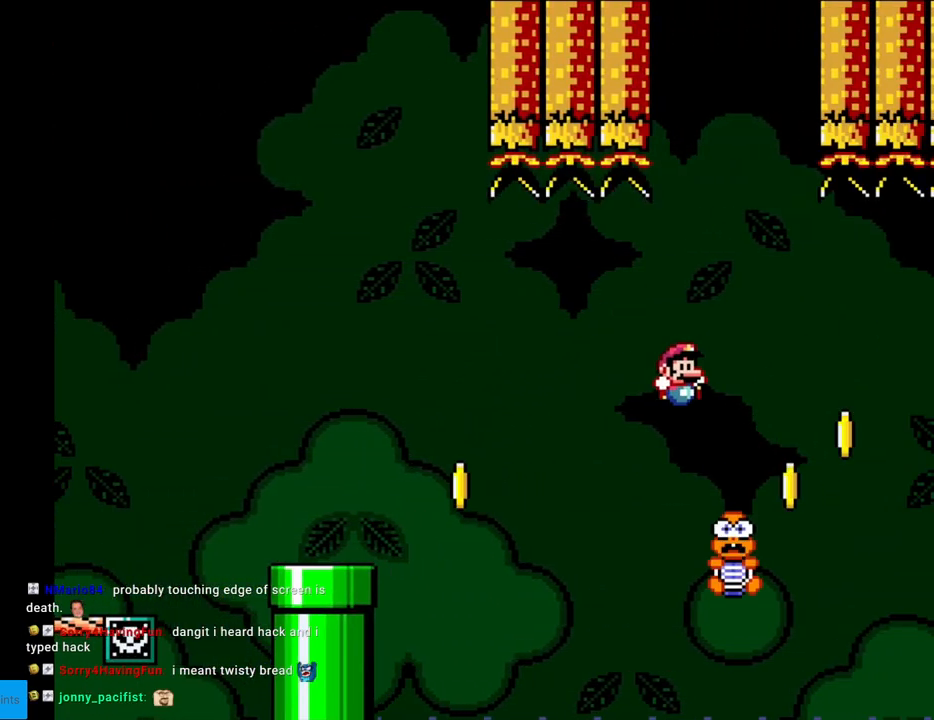
{"buttons": ["Y"], "events": [[83, "DPAD_RIGHT", "up"], [83, "DPAD_UP", "down"], [100, "DPAD_LEFT", "down"], [100, "DPAD_UP", "up"], [250, "DPAD_LEFT", "up"], [417, "B", "up"]]}
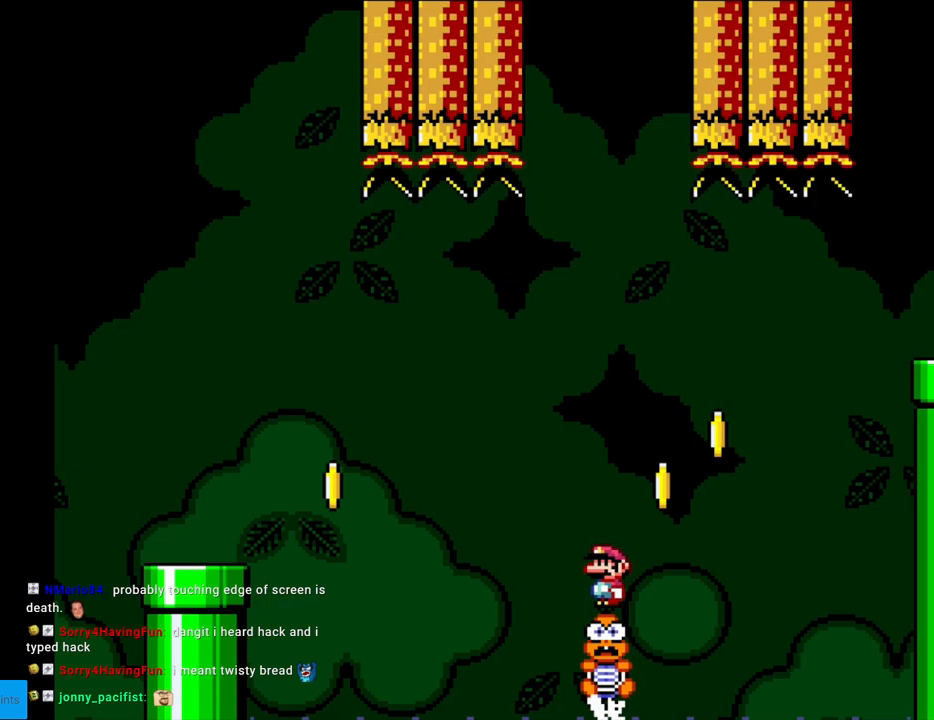
{"buttons": ["X"], "events": [[267, "Y", "up"], [283, "X", "down"]]}
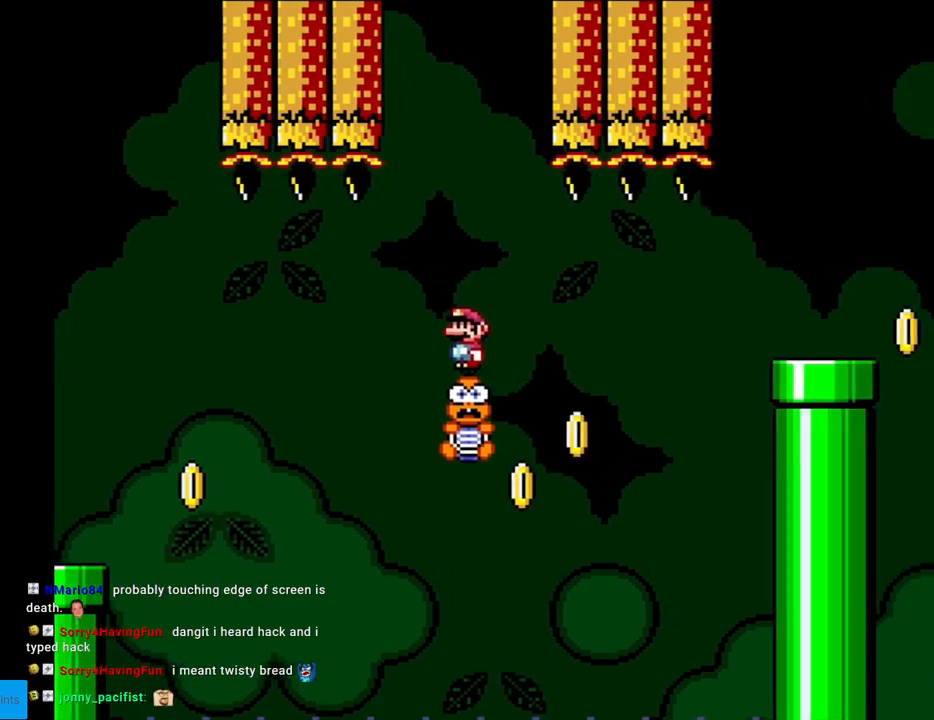
{"buttons": ["X"], "events": []}
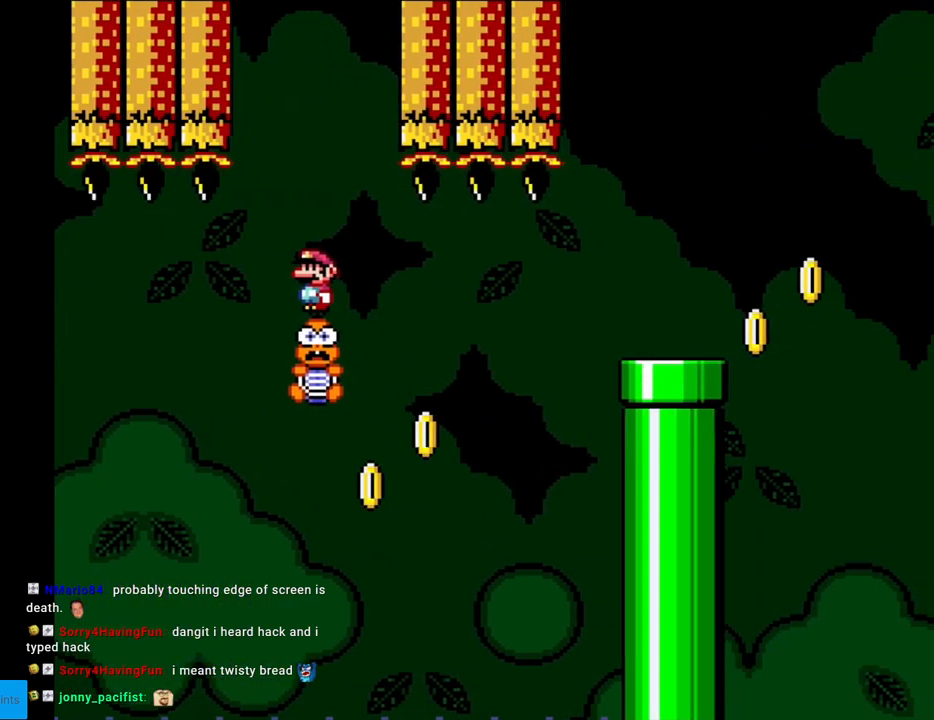
{"buttons": ["X", "DPAD_RIGHT"], "events": [[350, "DPAD_RIGHT", "down"], [467, "A", "down"], [467, "DPAD_RIGHT", "up"], [467, "L1", "down"], [467, "X", "up"], [483, "A", "up"], [483, "DPAD_RIGHT", "down"], [483, "L1", "up"], [483, "X", "down"]]}
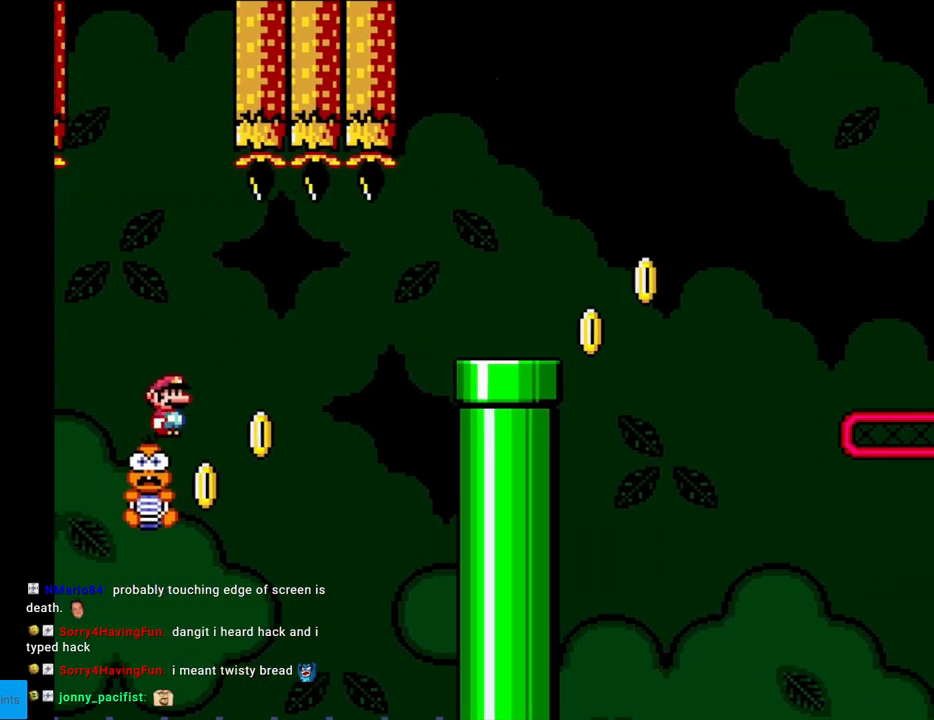
{"buttons": ["A", "X", "DPAD_RIGHT"], "events": [[67, "A", "down"], [217, "A", "up"], [267, "A", "down"]]}
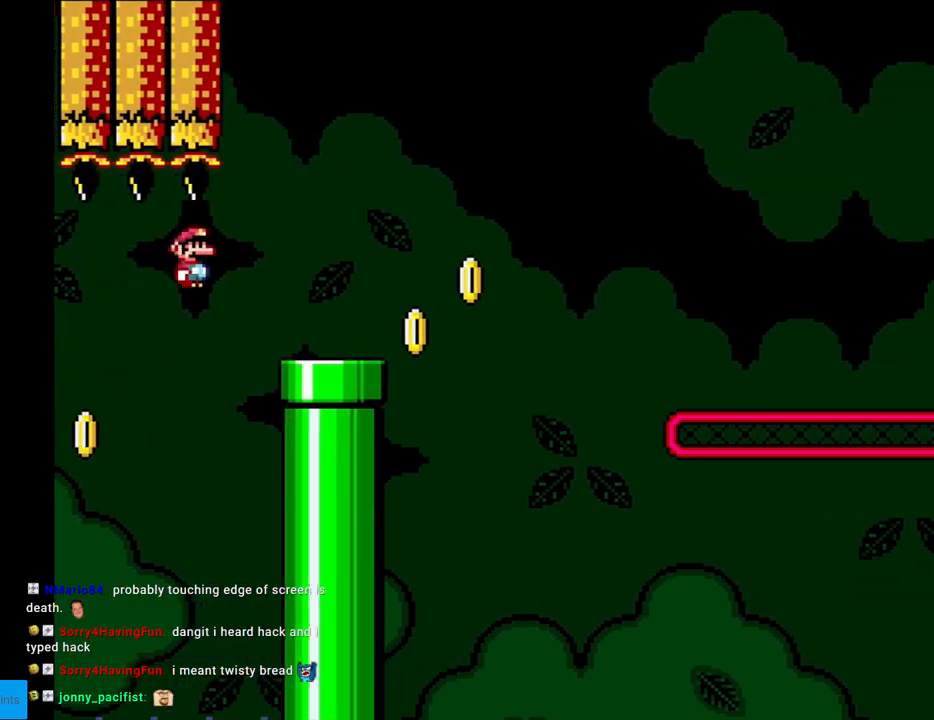
{"buttons": ["B", "Y", "DPAD_RIGHT"], "events": [[133, "A", "up"], [133, "Y", "down"], [183, "X", "up"], [367, "B", "down"]]}
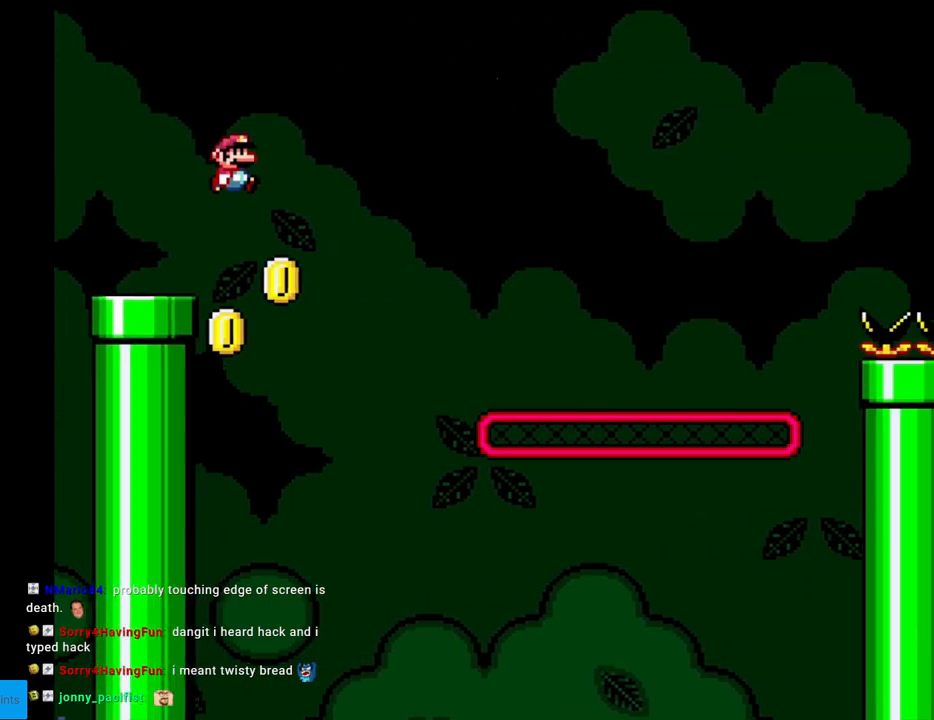
{"buttons": ["B", "Y", "DPAD_RIGHT"], "events": []}
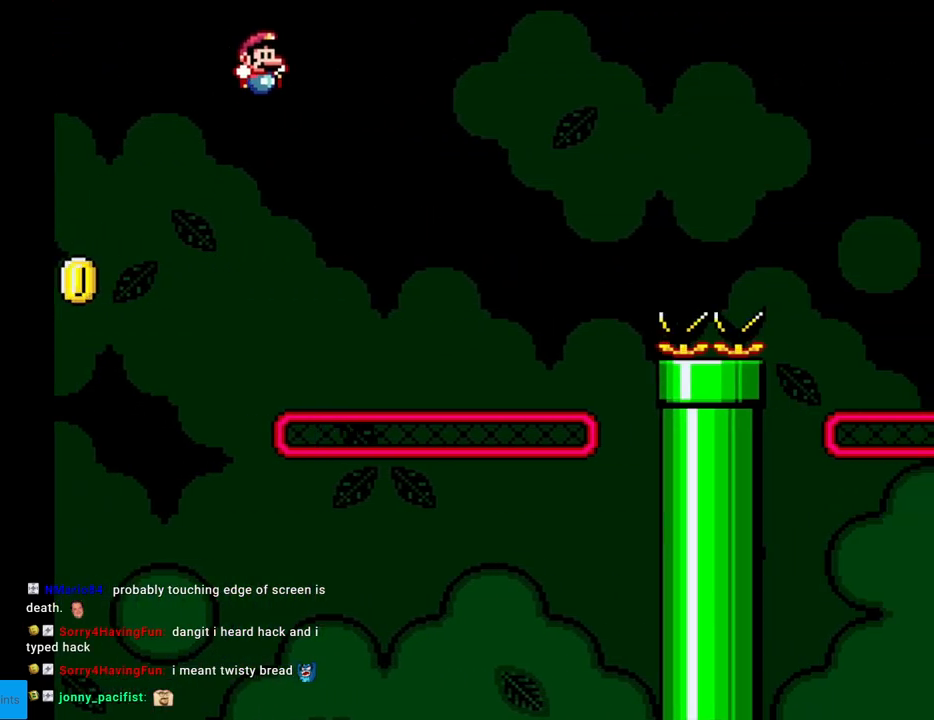
{"buttons": ["B", "Y", "DPAD_RIGHT"], "events": []}
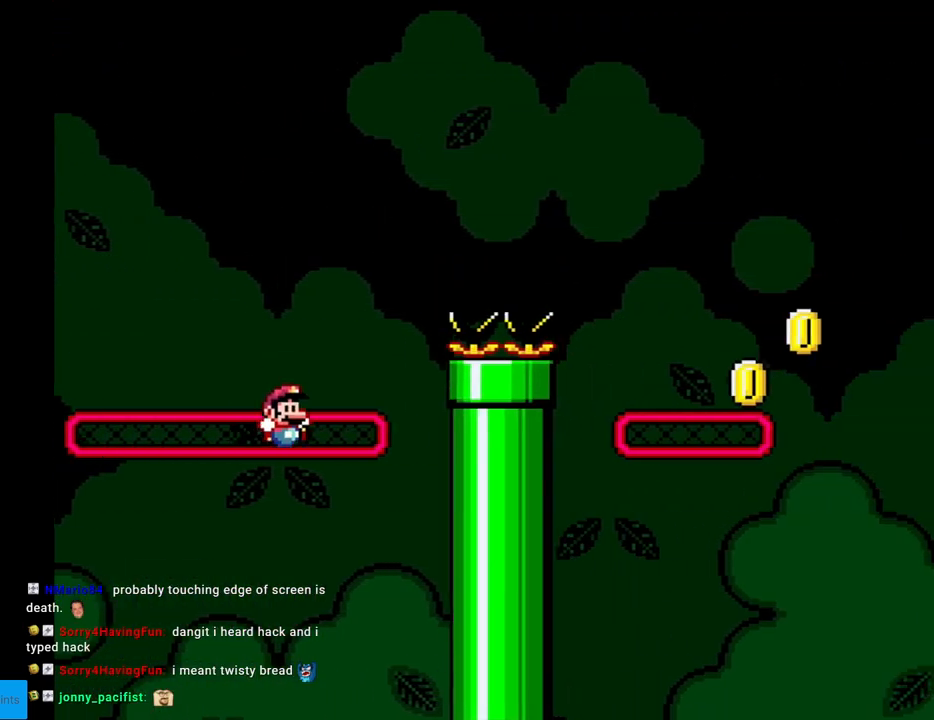
{"buttons": ["B", "Y", "DPAD_RIGHT"], "events": [[17, "B", "up"], [17, "DPAD_RIGHT", "up"], [17, "DPAD_UP", "down"], [100, "DPAD_RIGHT", "down"], [100, "DPAD_UP", "up"], [233, "B", "down"]]}
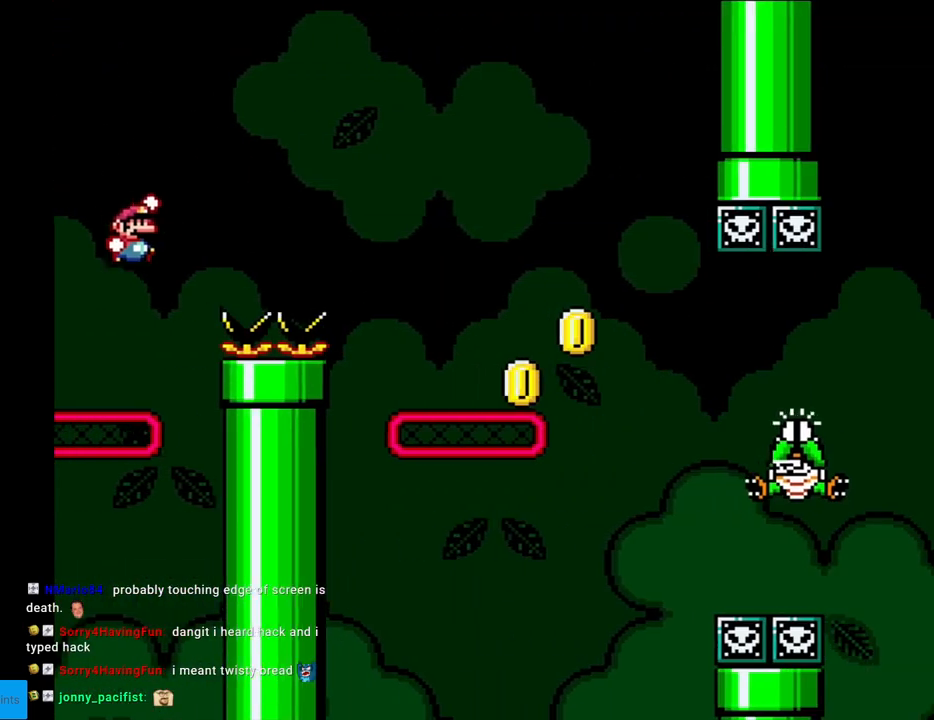
{"buttons": ["B", "Y", "DPAD_RIGHT"], "events": []}
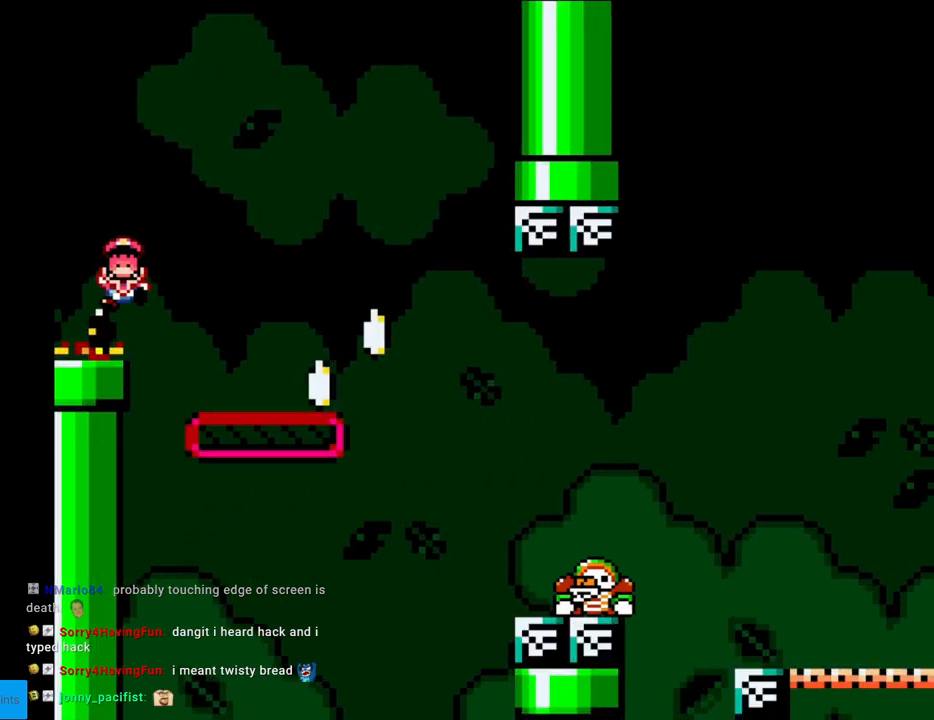
{"buttons": ["Y"], "events": [[183, "B", "up"], [267, "DPAD_RIGHT", "up"]]}
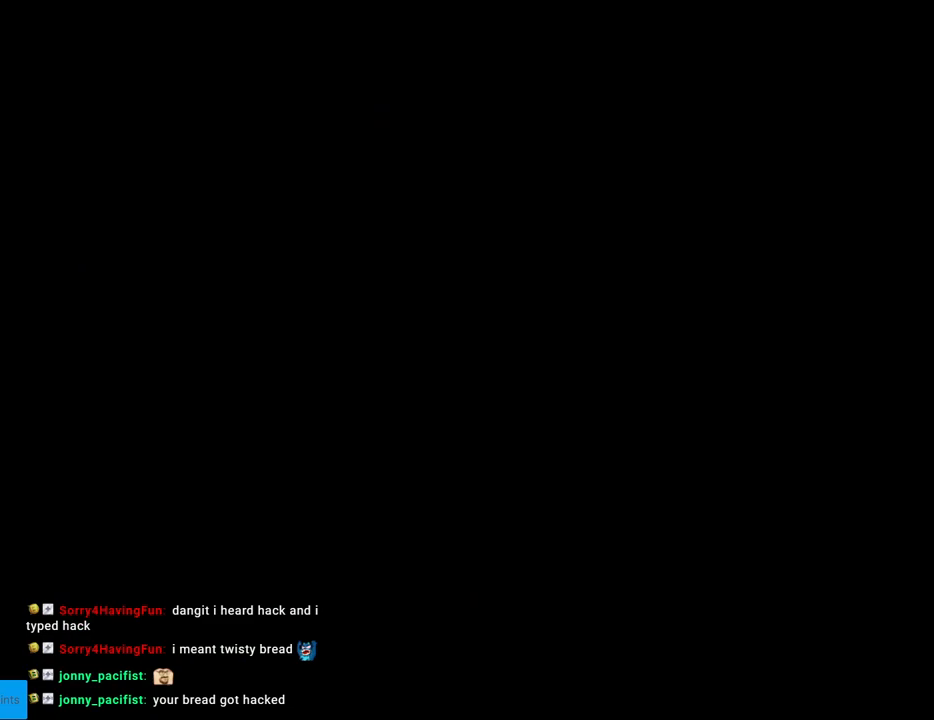
{"buttons": ["B", "Y"], "events": [[117, "B", "down"], [300, "B", "up"], [433, "B", "down"]]}
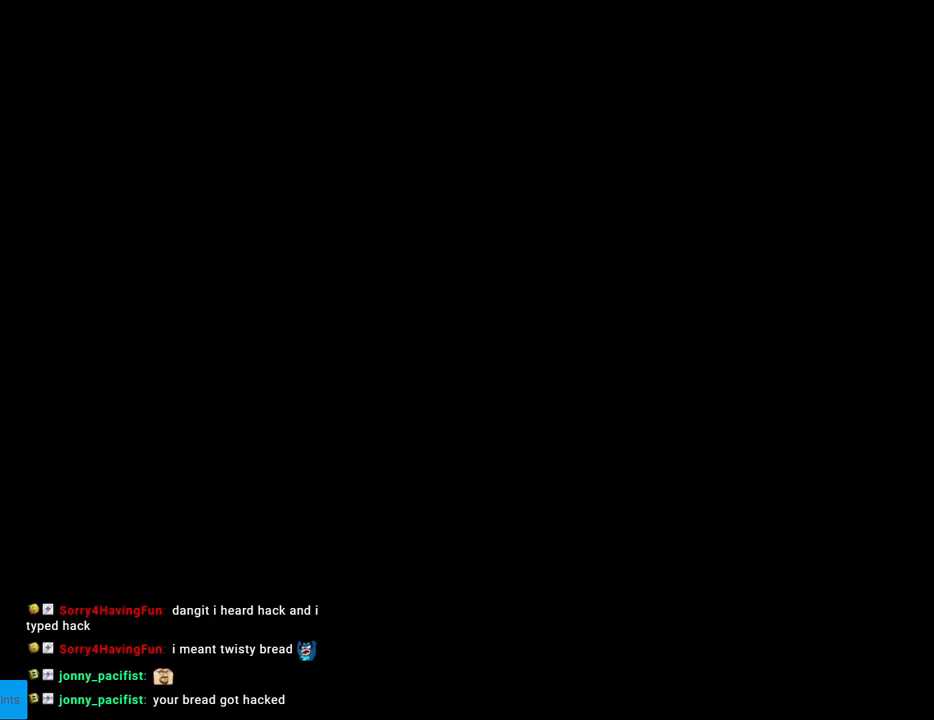
{"buttons": ["B", "Y"], "events": [[100, "B", "up"], [200, "B", "down"], [317, "B", "up"], [417, "B", "down"]]}
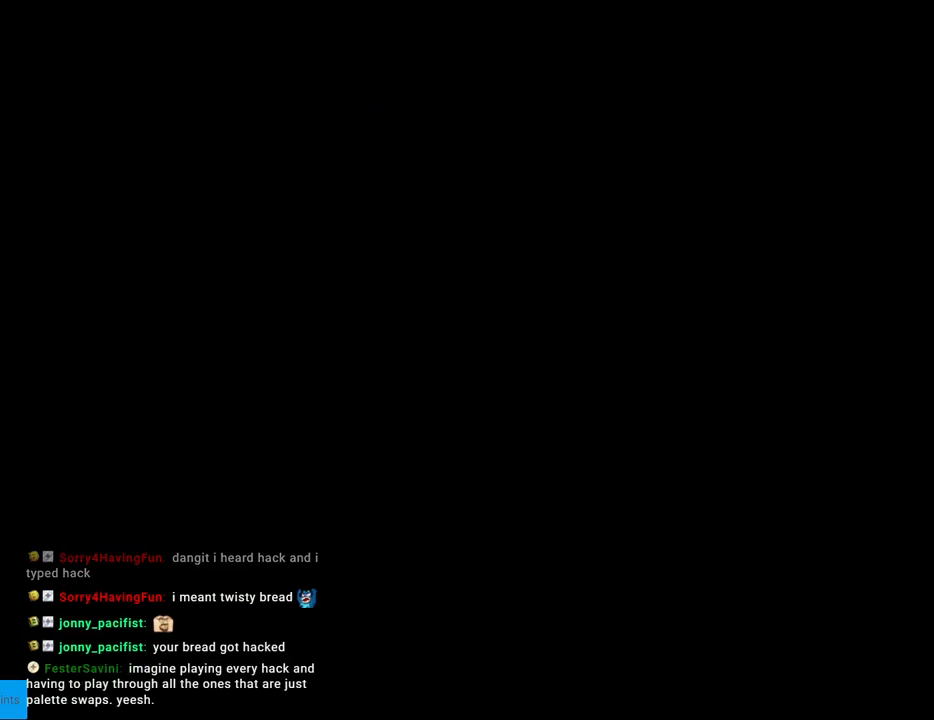
{"buttons": ["B", "Y", "DPAD_RIGHT"], "events": [[17, "B", "up"], [100, "B", "down"], [267, "DPAD_RIGHT", "down"]]}
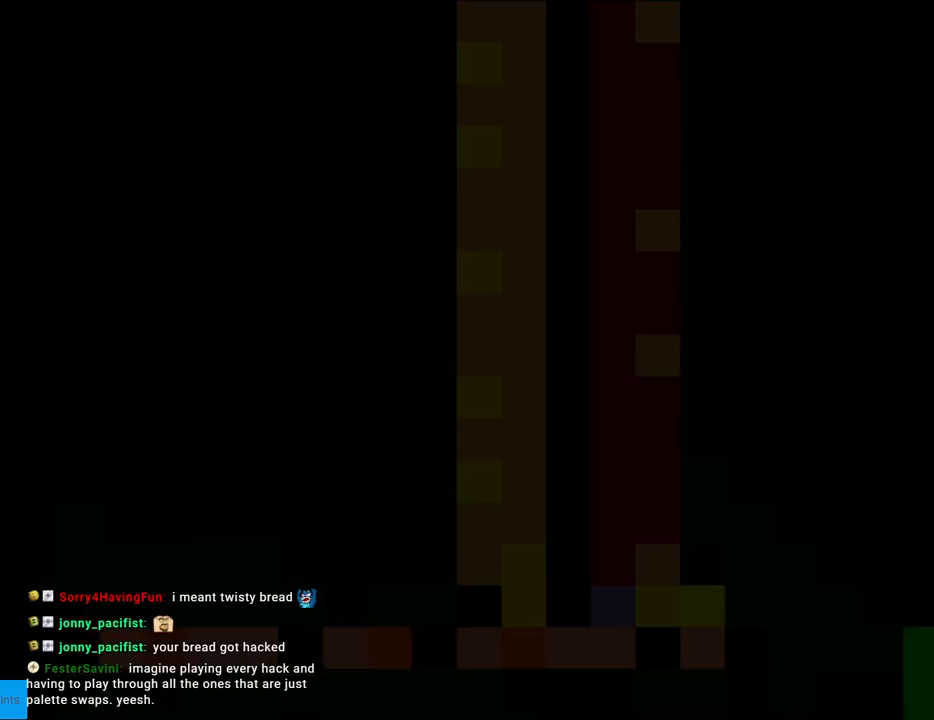
{"buttons": ["Y", "DPAD_RIGHT"], "events": [[150, "B", "up"]]}
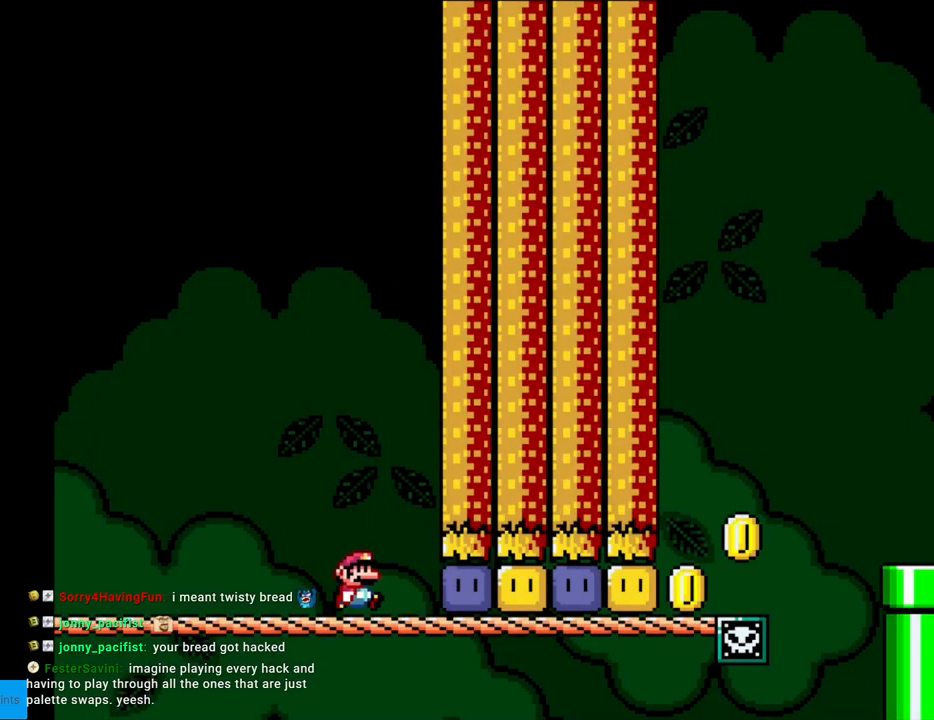
{"buttons": ["DPAD_RIGHT"], "events": [[350, "Y", "up"], [433, "Y", "down"], [500, "Y", "up"]]}
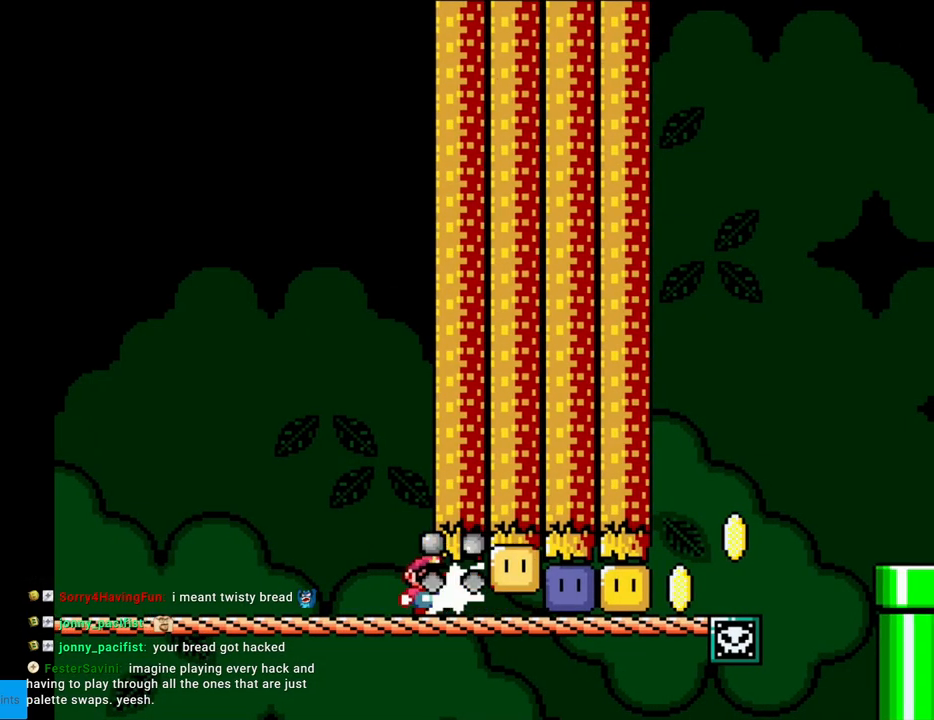
{"buttons": ["DPAD_RIGHT"], "events": [[67, "Y", "down"], [333, "Y", "up"], [400, "Y", "down"], [467, "Y", "up"]]}
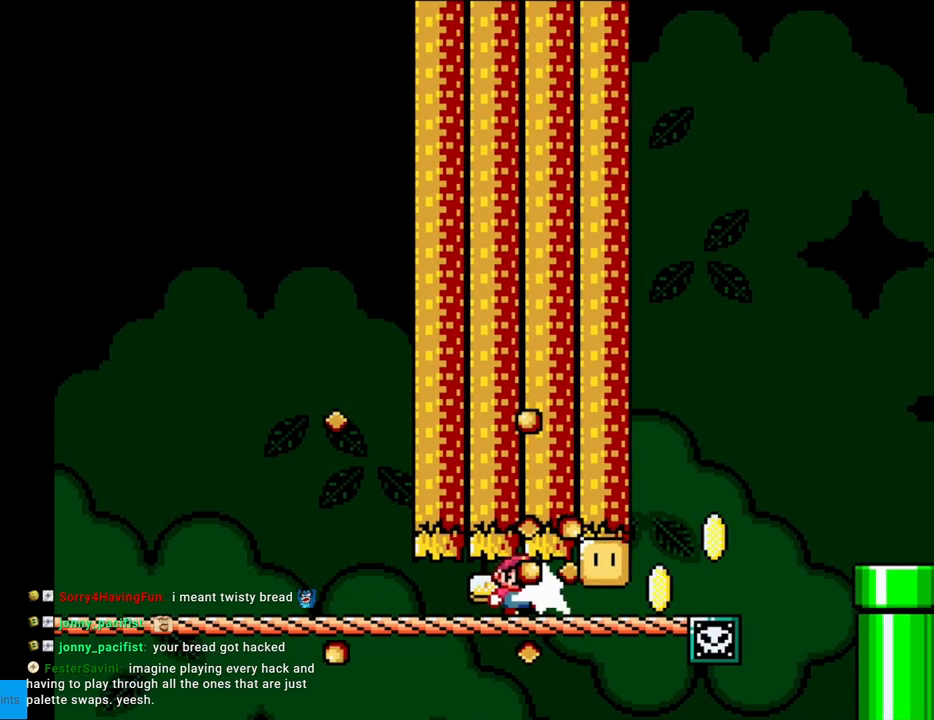
{"buttons": ["B", "Y", "DPAD_RIGHT"], "events": [[33, "Y", "down"], [417, "B", "down"]]}
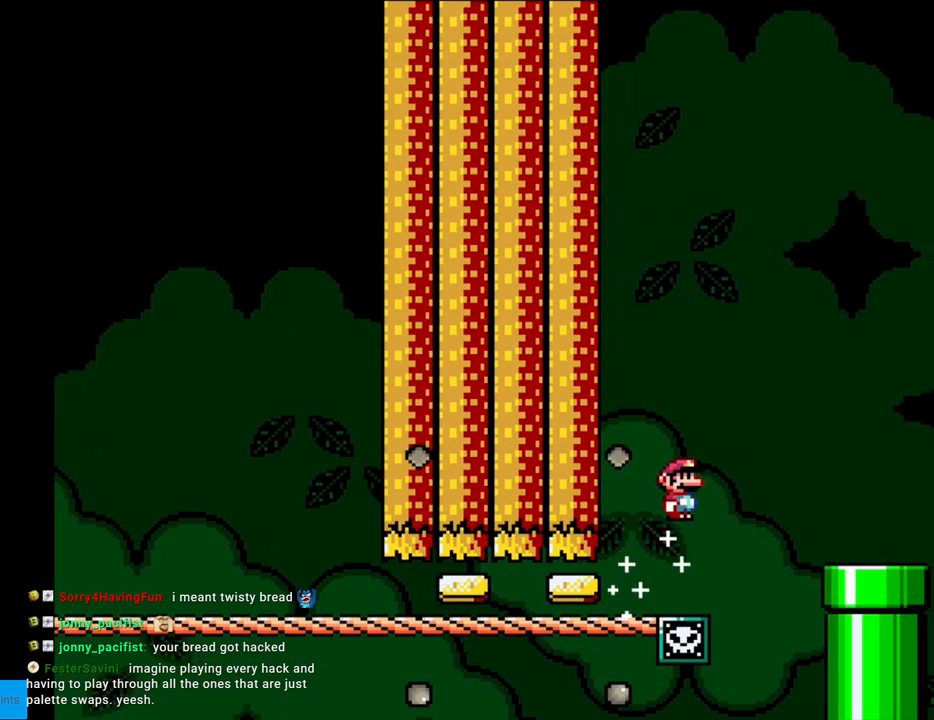
{"buttons": ["Y", "DPAD_LEFT"], "events": [[33, "B", "up"], [417, "DPAD_RIGHT", "up"], [433, "DPAD_LEFT", "down"]]}
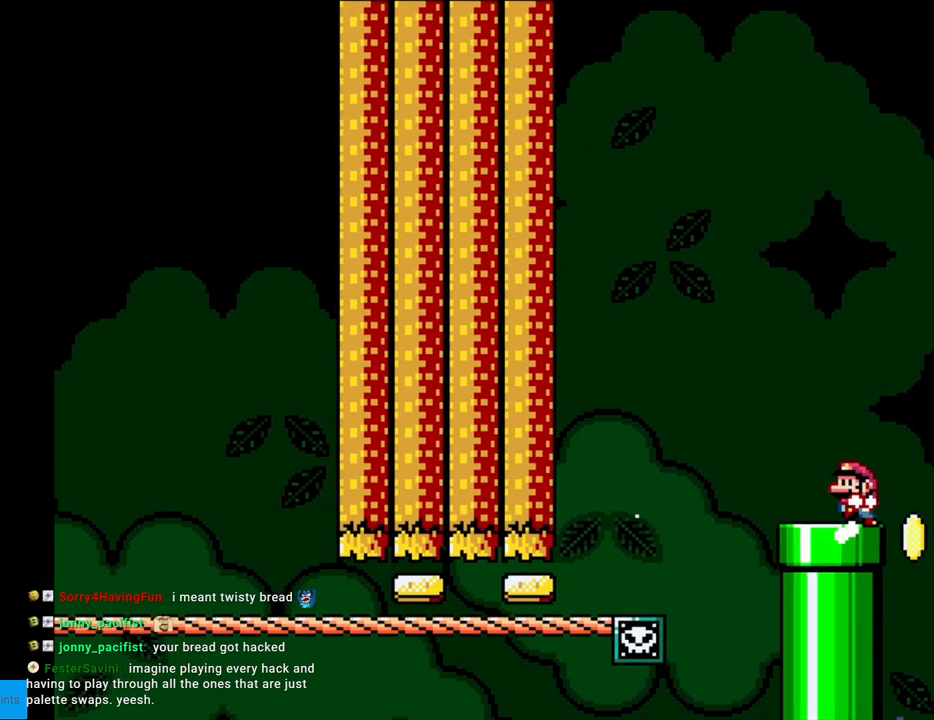
{"buttons": ["Y"], "events": [[50, "DPAD_LEFT", "up"]]}
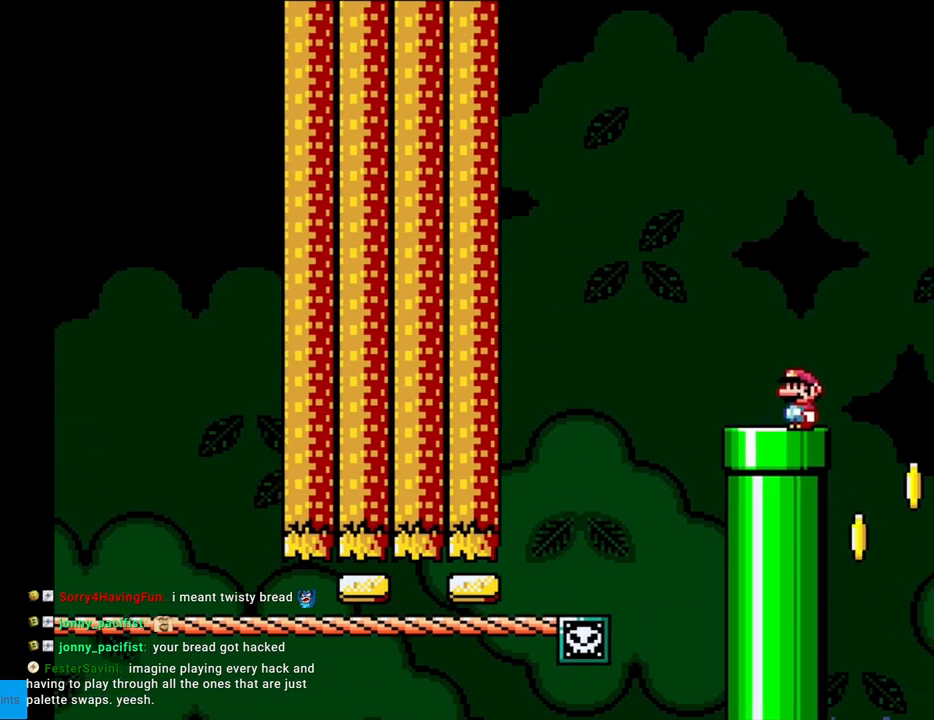
{"buttons": ["Y"], "events": []}